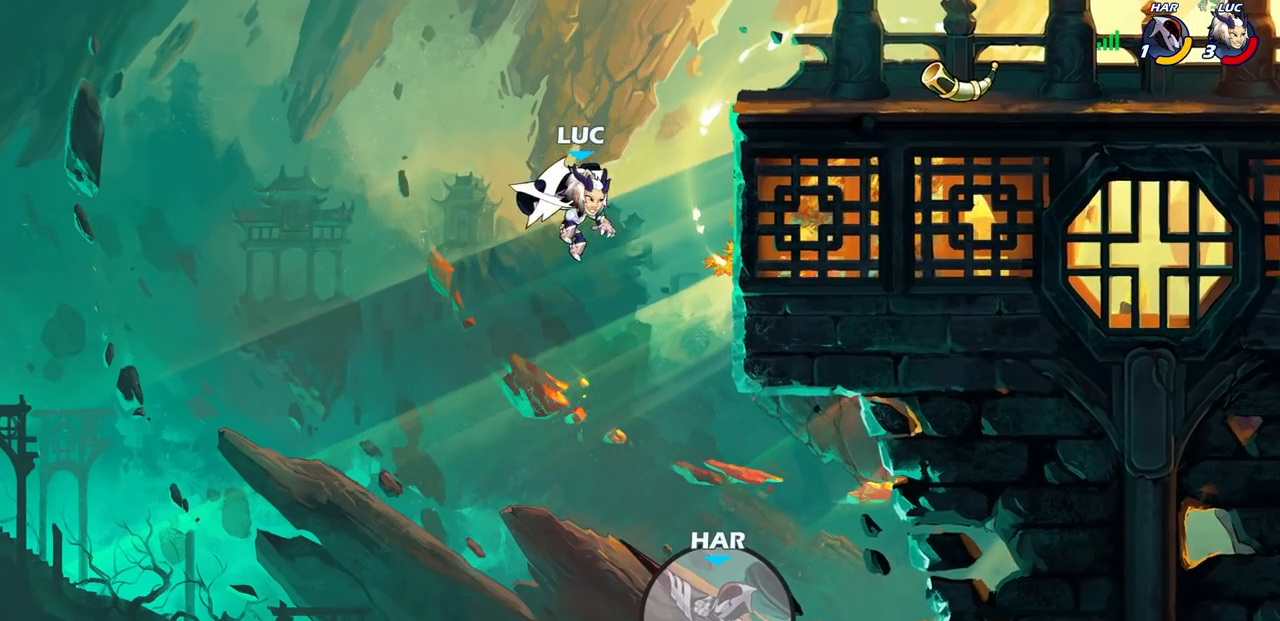
Gameplay with a controller (PlayStation layout); each line is a JSON object with the inputs held at the frame after it. "events" lists button and stick changes between this image and that frame as [ms after this image, input, new state], when the widget could be followed in between.
{"buttons": [], "left_stick": "center", "right_stick": "center", "events": [[67, "left_stick", "center"], [133, "left_stick", "left"], [167, "CROSS", "down"], [350, "CROSS", "up"], [417, "left_stick", "center"]]}
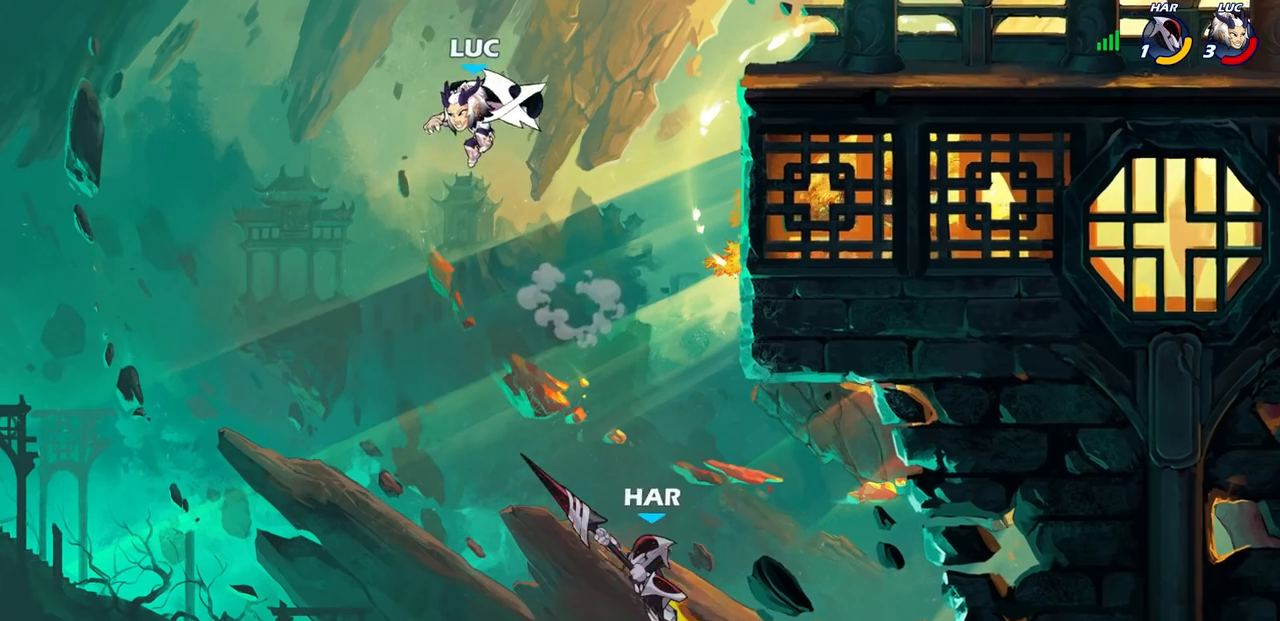
{"buttons": ["CIRCLE"], "left_stick": "down-left", "right_stick": "center", "events": [[50, "left_stick", "right"], [150, "left_stick", "down"], [183, "CIRCLE", "down"], [250, "left_stick", "down-left"]]}
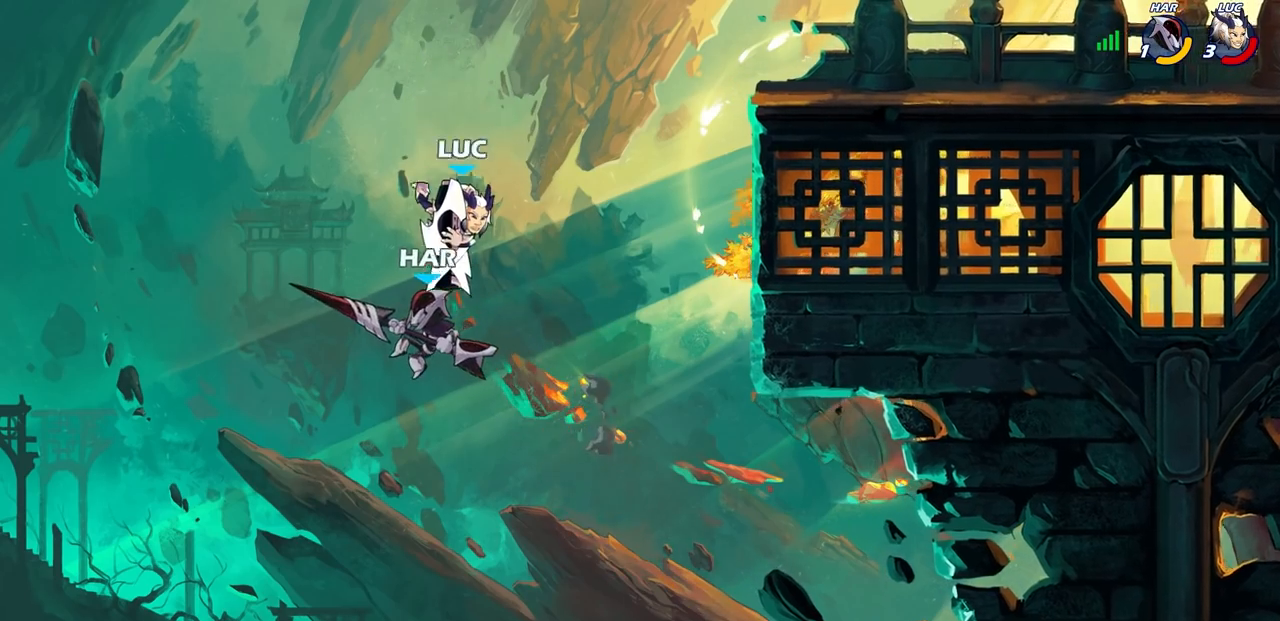
{"buttons": [], "left_stick": "up-right", "right_stick": "center", "events": [[217, "CIRCLE", "up"], [250, "left_stick", "center"], [433, "left_stick", "up-right"]]}
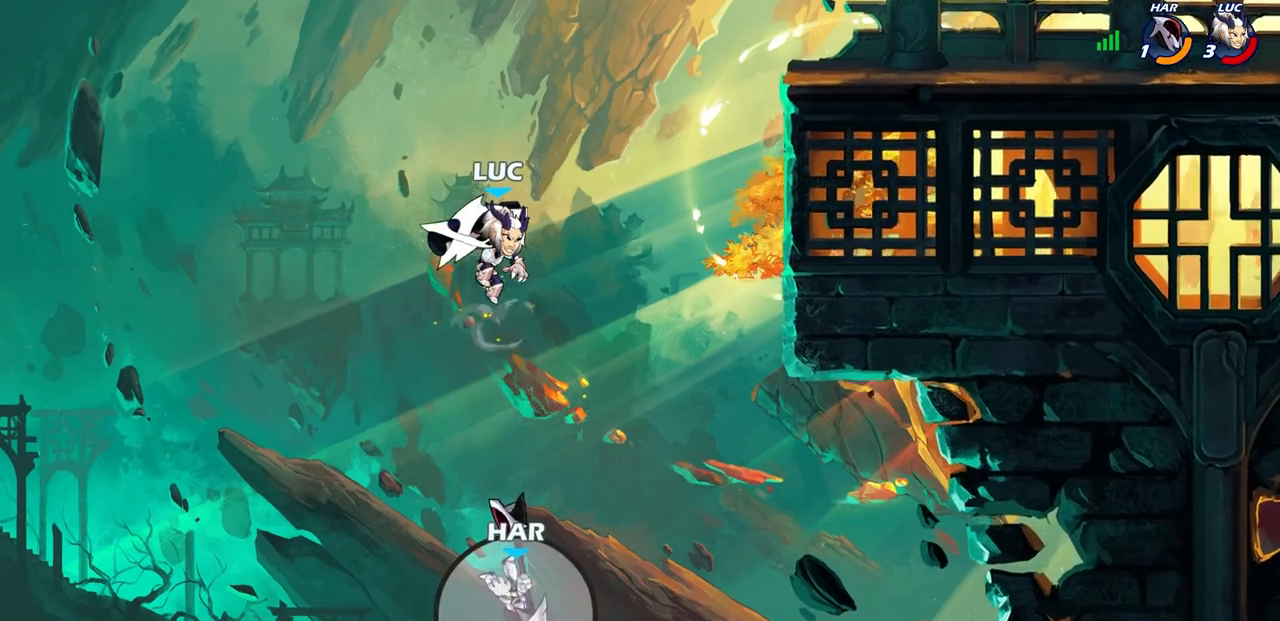
{"buttons": [], "left_stick": "right", "right_stick": "center", "events": [[133, "R1", "down"], [133, "R2", "down"], [417, "left_stick", "right"], [467, "R1", "up"], [483, "R2", "up"]]}
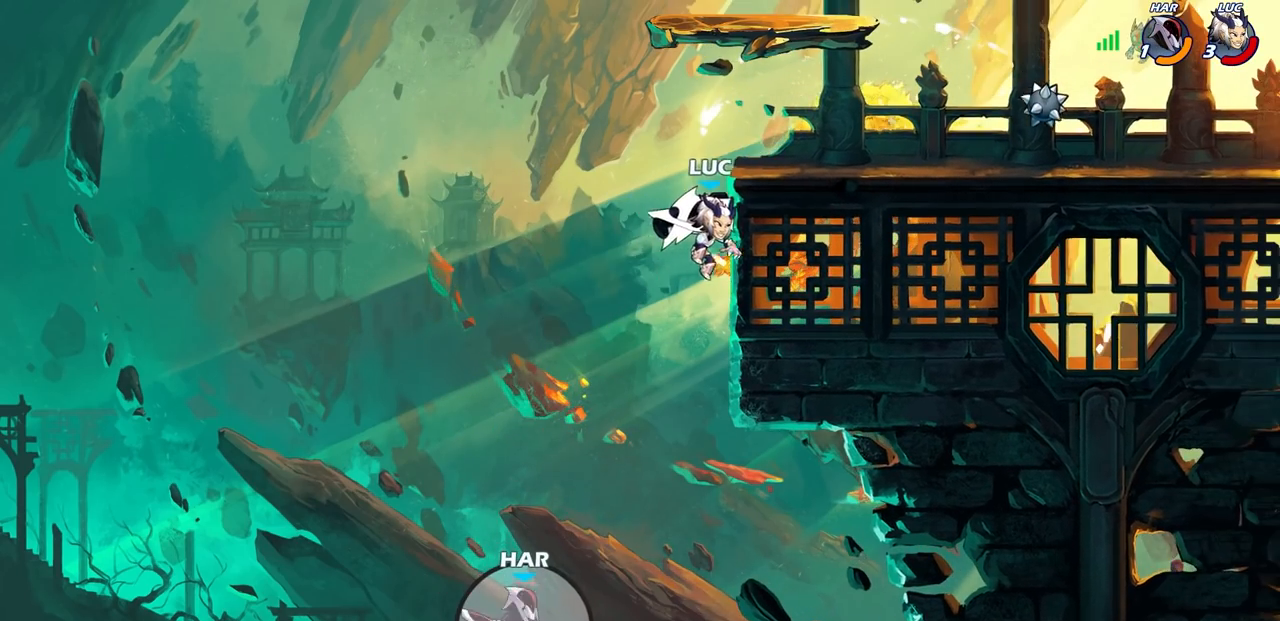
{"buttons": [], "left_stick": "center", "right_stick": "center", "events": [[100, "left_stick", "up"], [150, "left_stick", "up-right"], [167, "CROSS", "down"], [250, "CROSS", "up"], [300, "left_stick", "center"]]}
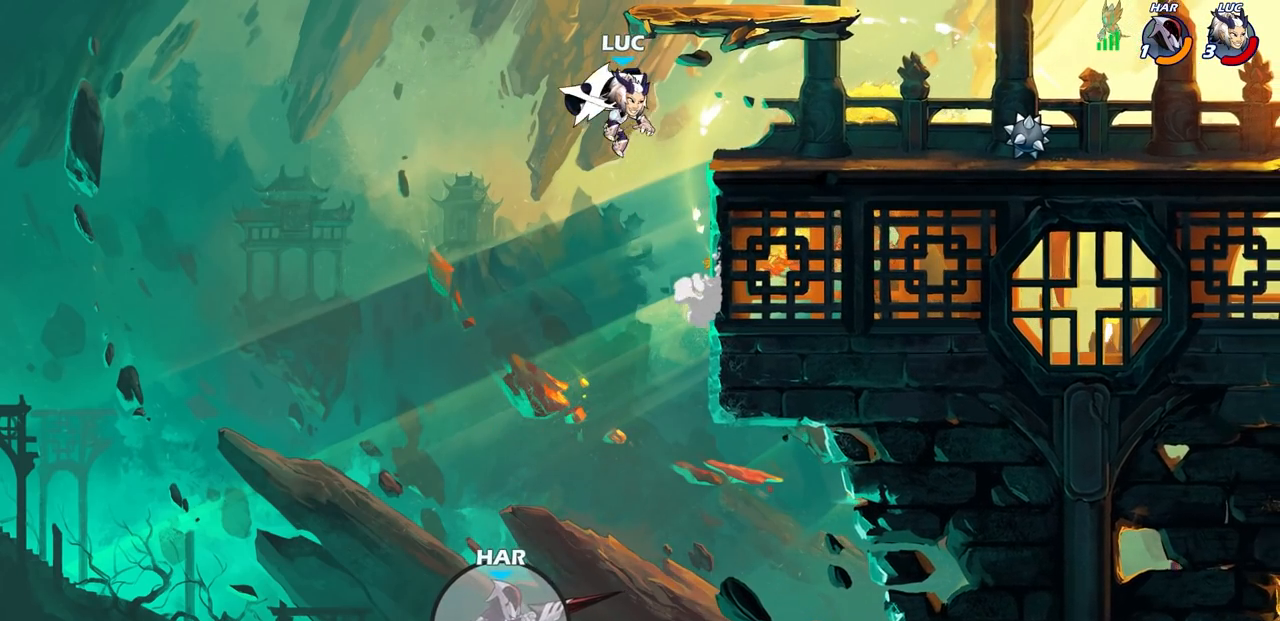
{"buttons": [], "left_stick": "center", "right_stick": "center", "events": [[100, "left_stick", "down-left"], [217, "left_stick", "center"]]}
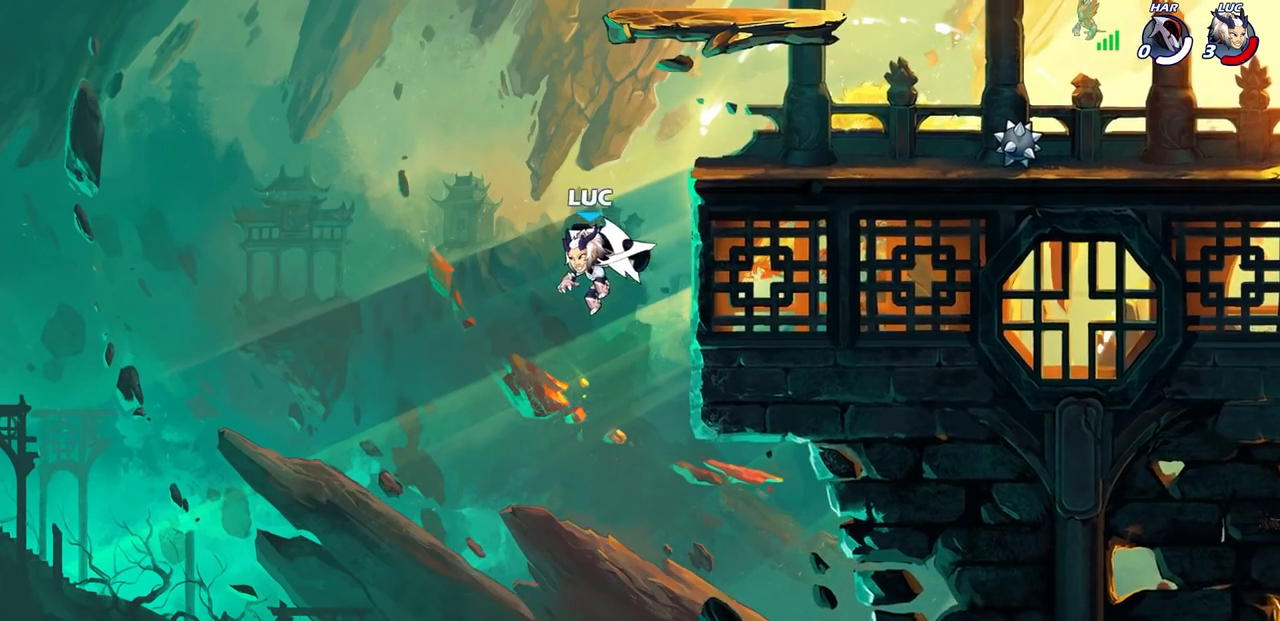
{"buttons": [], "left_stick": "center", "right_stick": "center", "events": []}
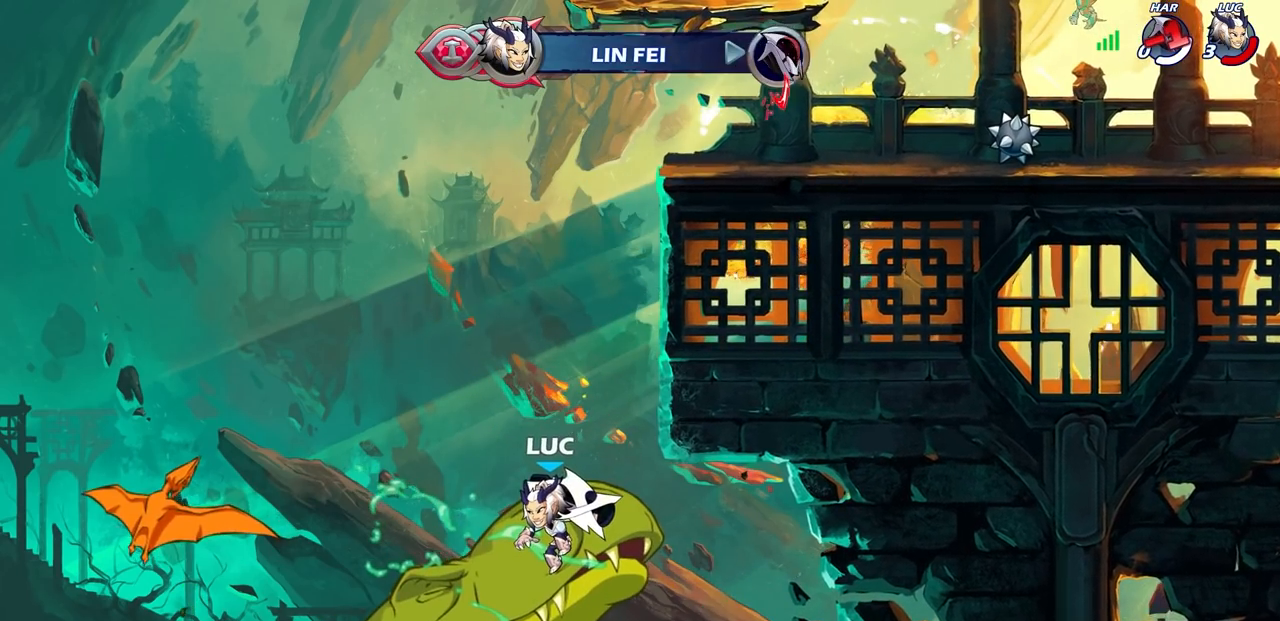
{"buttons": [], "left_stick": "center", "right_stick": "center", "events": []}
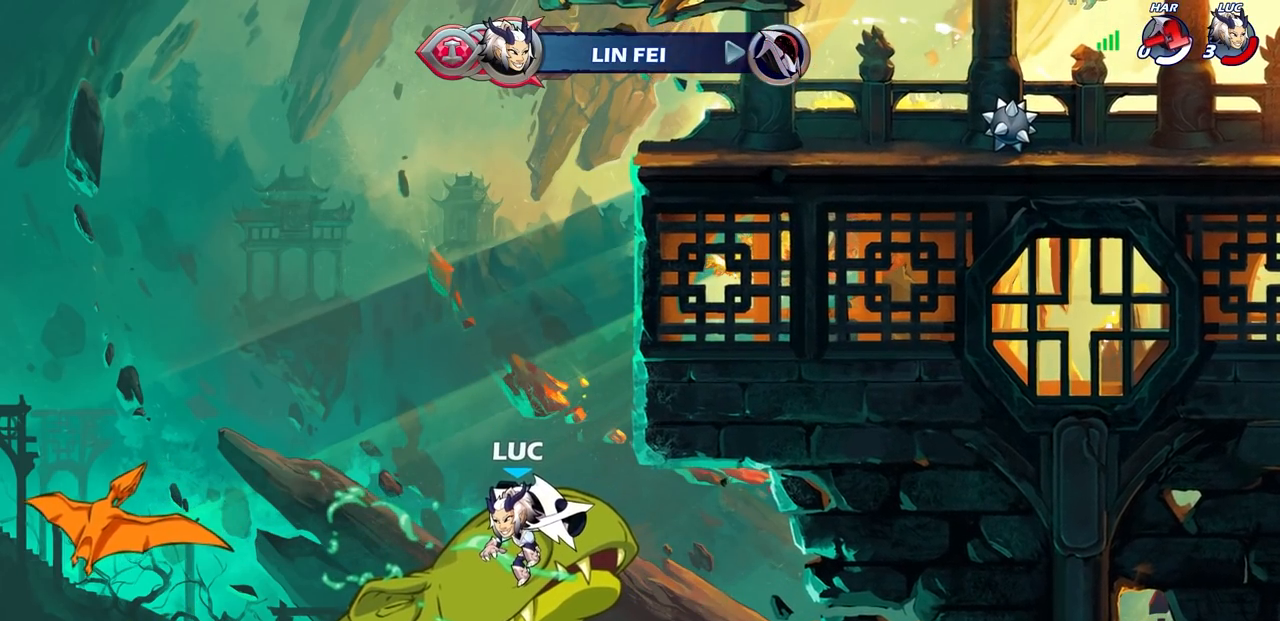
{"buttons": [], "left_stick": "center", "right_stick": "center", "events": []}
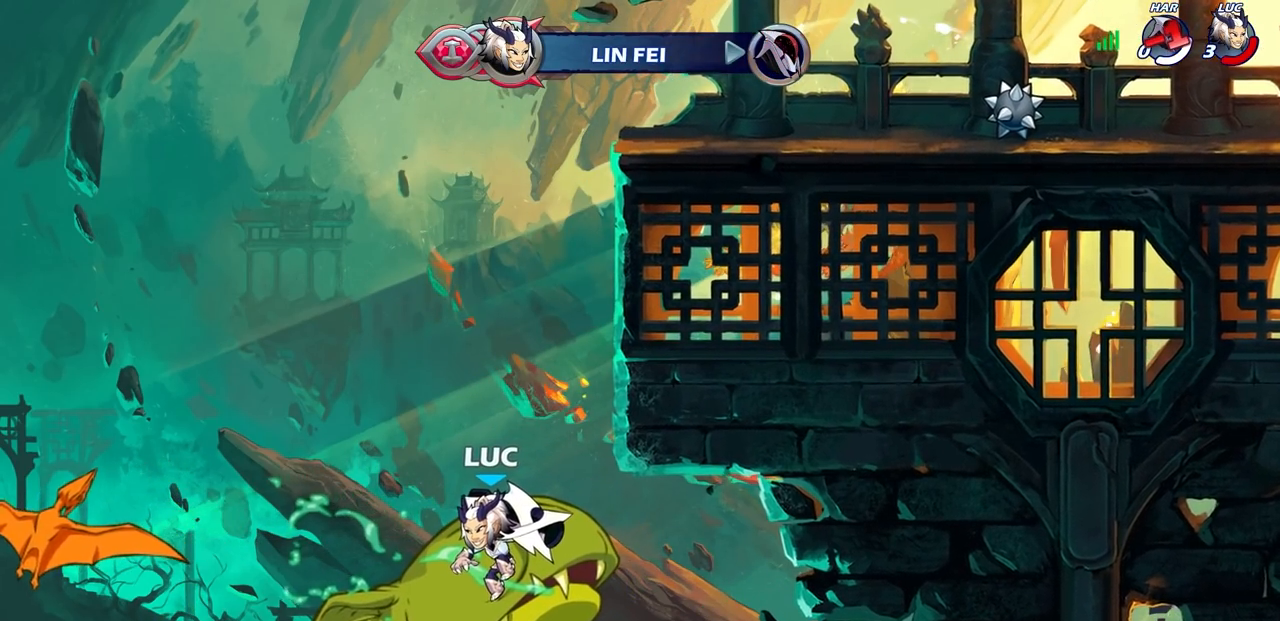
{"buttons": [], "left_stick": "center", "right_stick": "center", "events": []}
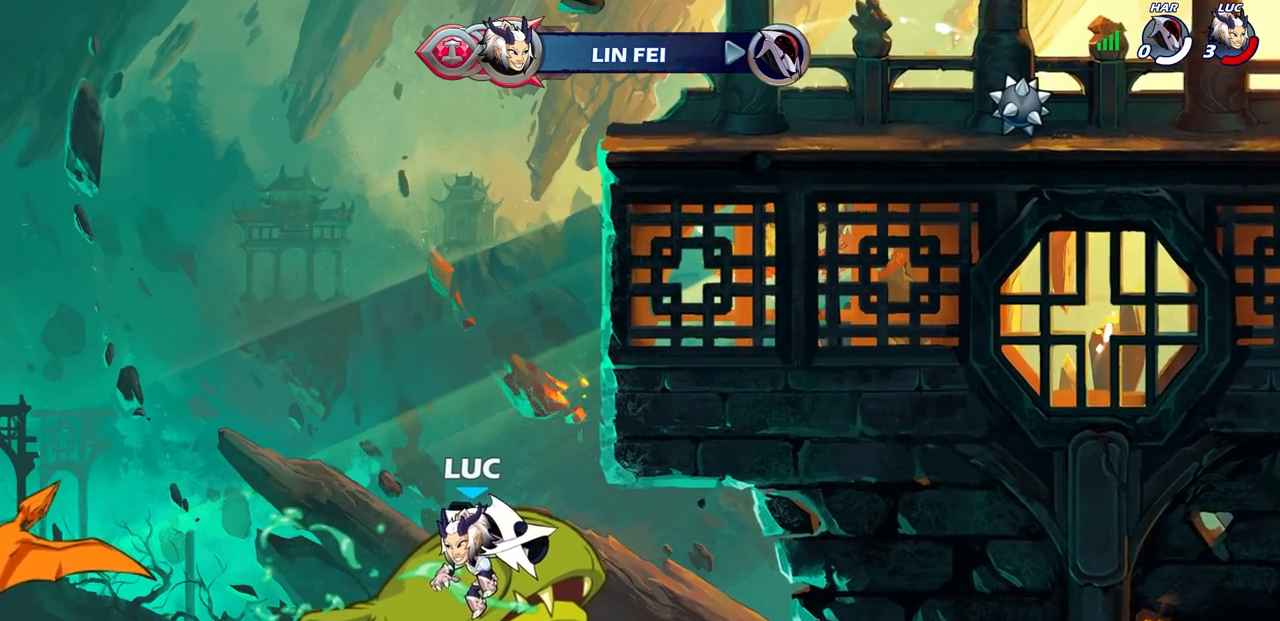
{"buttons": [], "left_stick": "center", "right_stick": "center", "events": []}
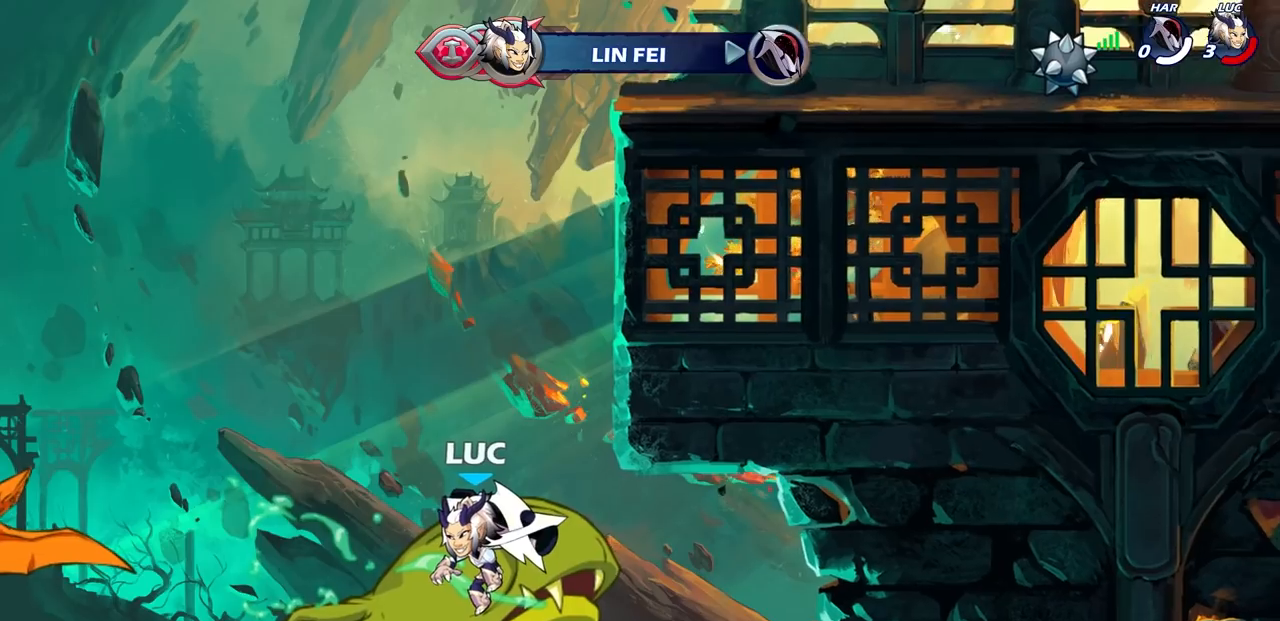
{"buttons": [], "left_stick": "center", "right_stick": "center", "events": []}
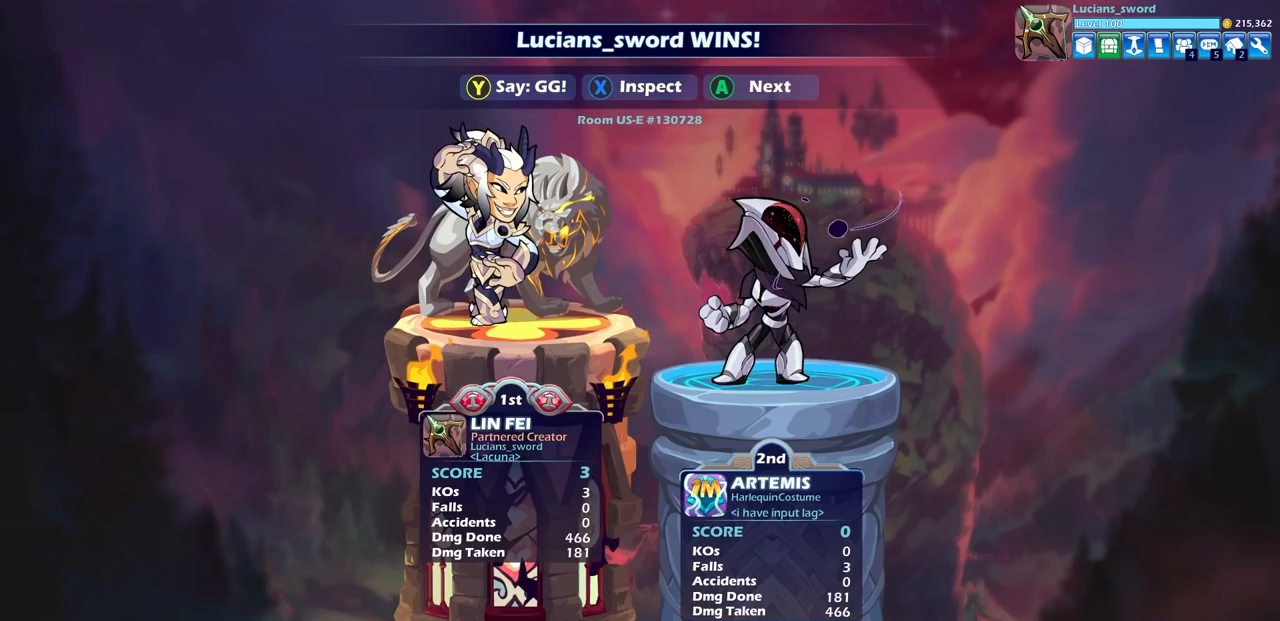
{"buttons": [], "left_stick": "center", "right_stick": "center", "events": []}
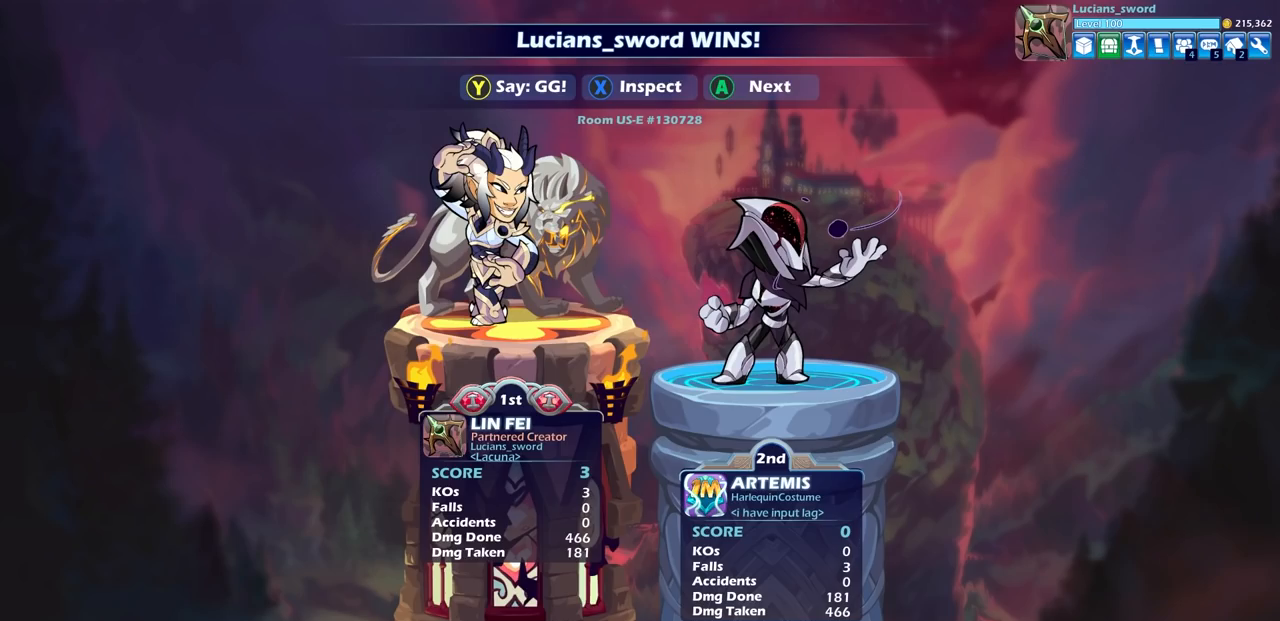
{"buttons": [], "left_stick": "center", "right_stick": "center", "events": []}
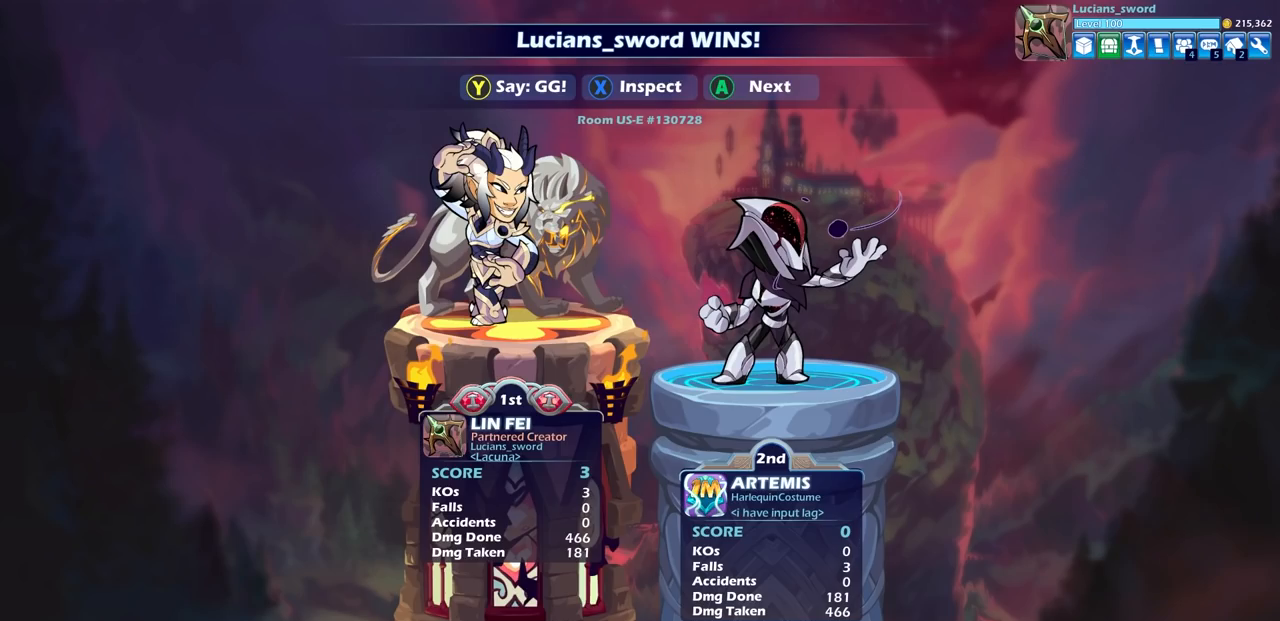
{"buttons": [], "left_stick": "center", "right_stick": "center", "events": []}
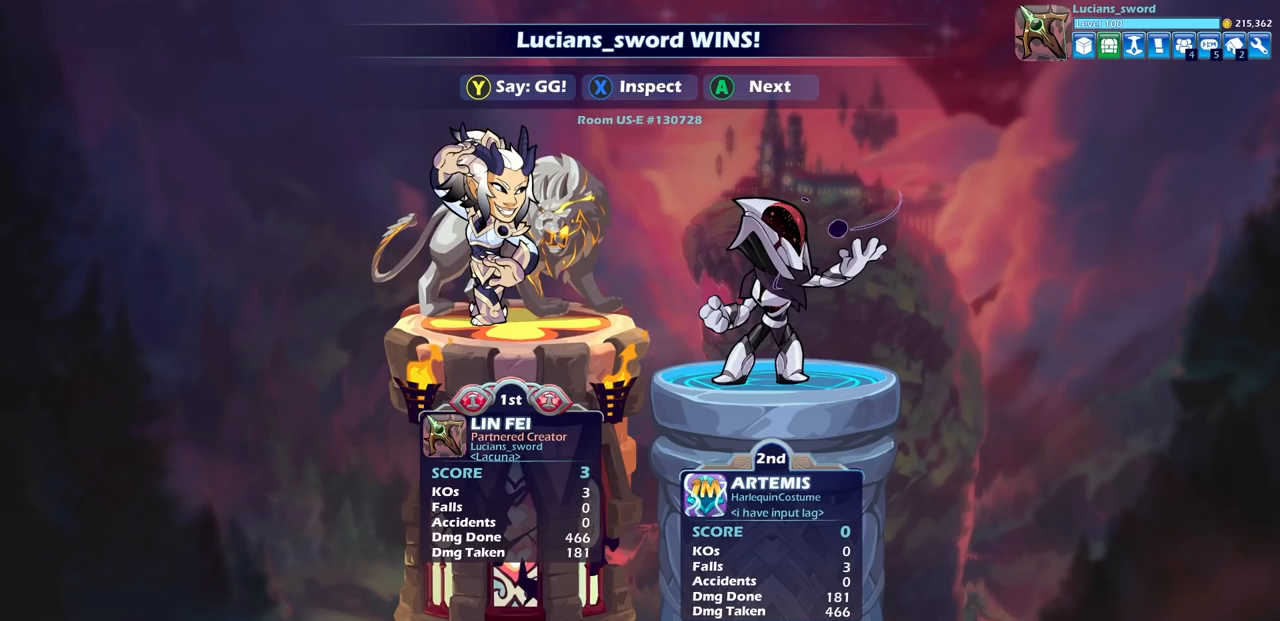
{"buttons": [], "left_stick": "center", "right_stick": "center", "events": []}
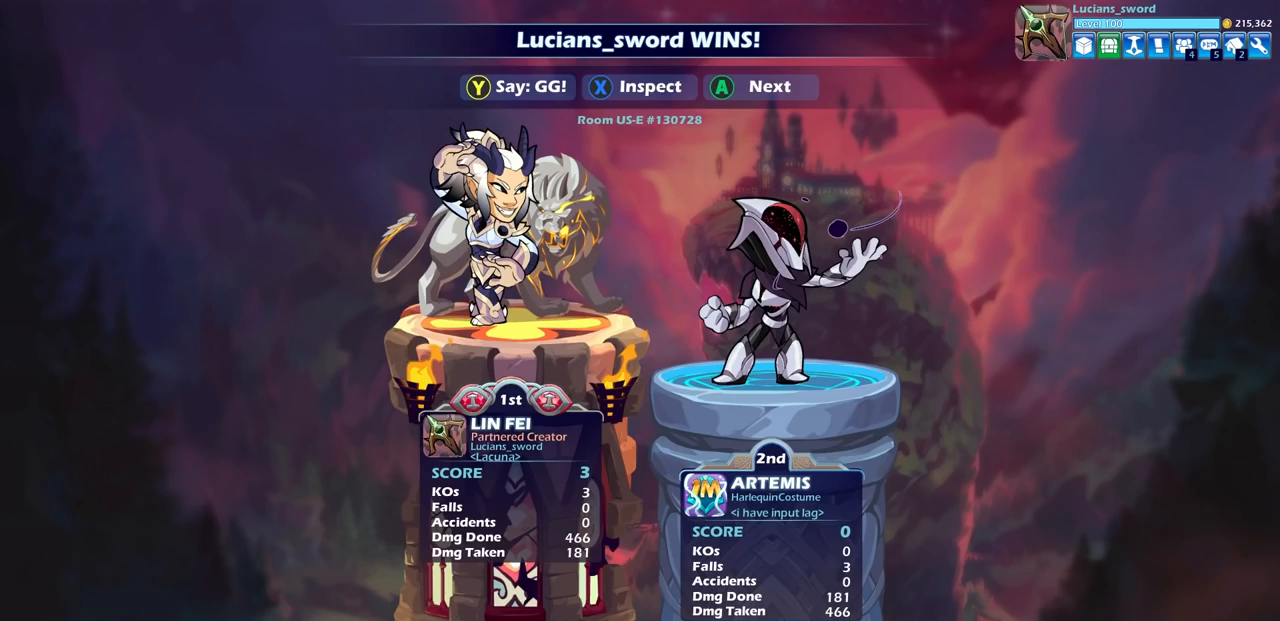
{"buttons": ["TRIANGLE"], "left_stick": "center", "right_stick": "center", "events": [[283, "TRIANGLE", "down"], [383, "TRIANGLE", "up"], [500, "TRIANGLE", "down"]]}
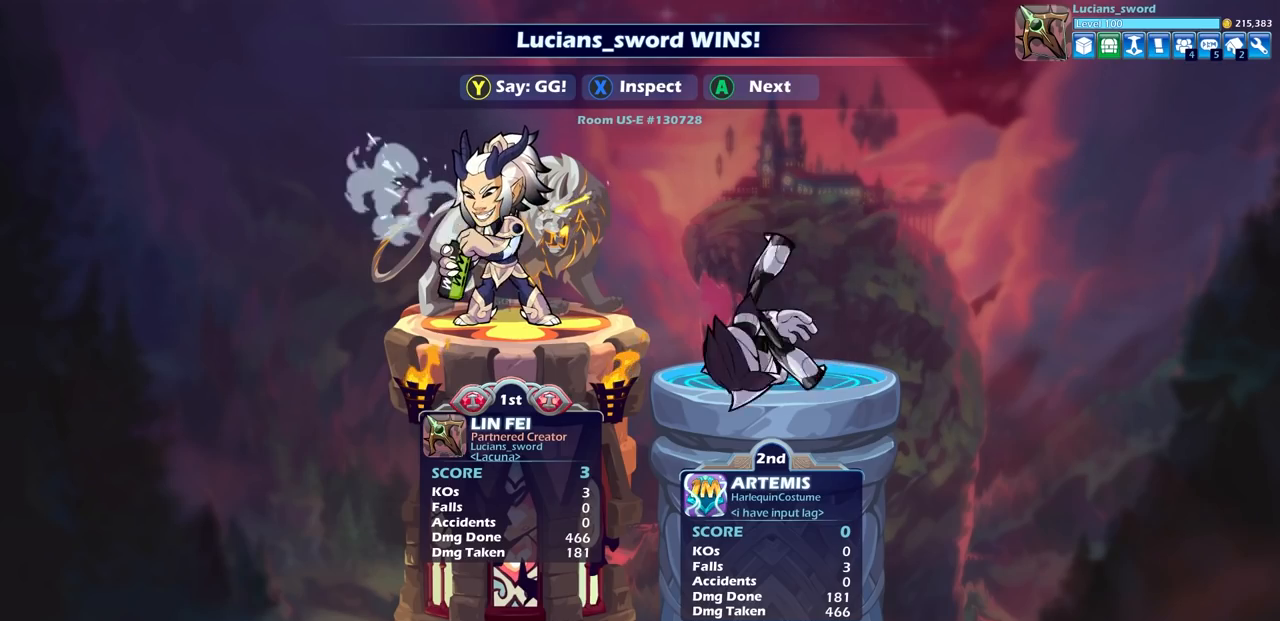
{"buttons": [], "left_stick": "center", "right_stick": "center", "events": [[117, "TRIANGLE", "up"], [217, "TRIANGLE", "down"], [317, "TRIANGLE", "up"], [400, "TRIANGLE", "down"], [467, "TRIANGLE", "up"]]}
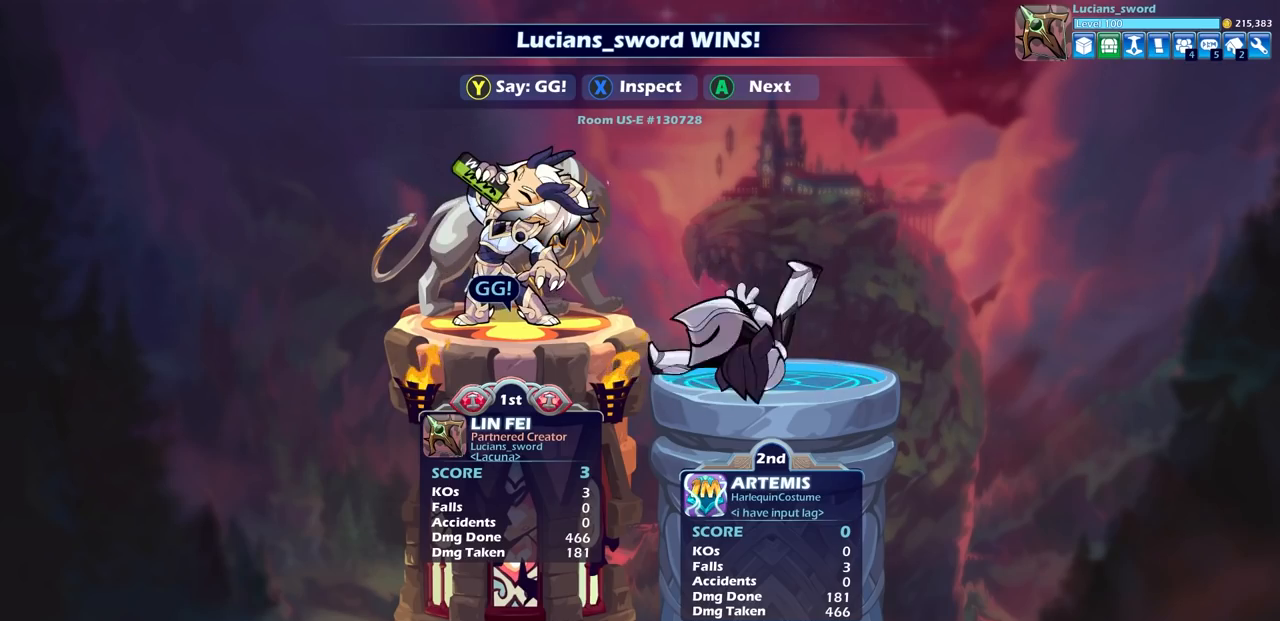
{"buttons": ["TRIANGLE"], "left_stick": "center", "right_stick": "center", "events": [[100, "TRIANGLE", "down"], [217, "TRIANGLE", "up"], [317, "TRIANGLE", "down"], [383, "TRIANGLE", "up"], [500, "TRIANGLE", "down"]]}
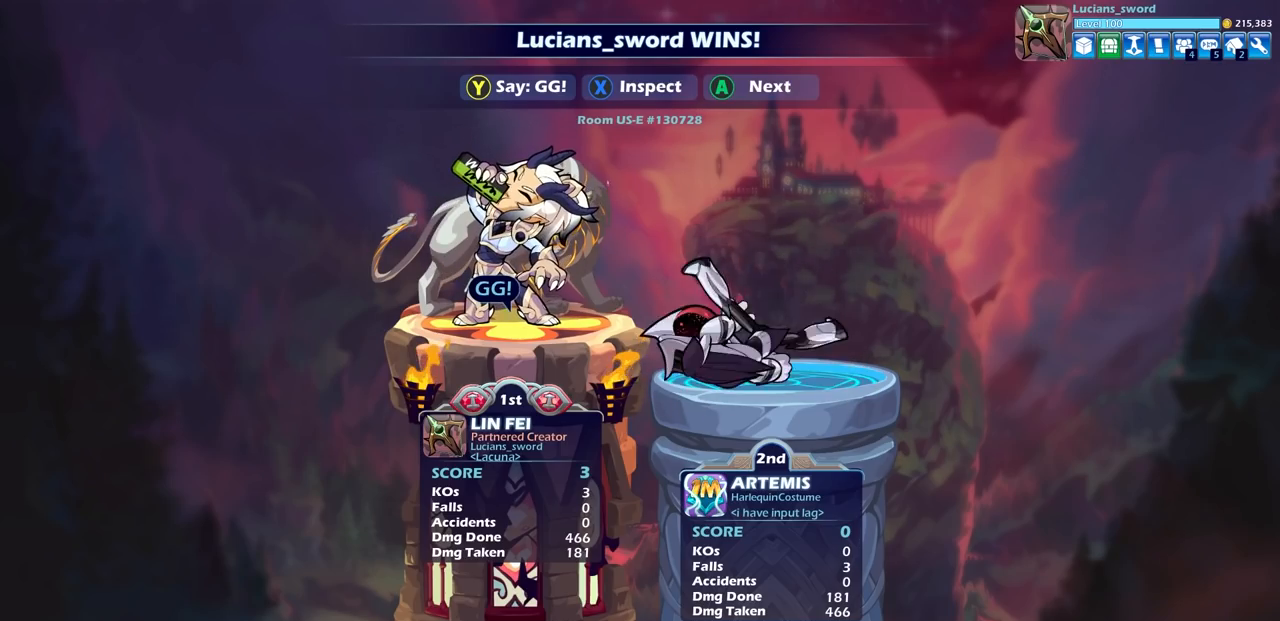
{"buttons": [], "left_stick": "center", "right_stick": "center", "events": [[117, "TRIANGLE", "up"]]}
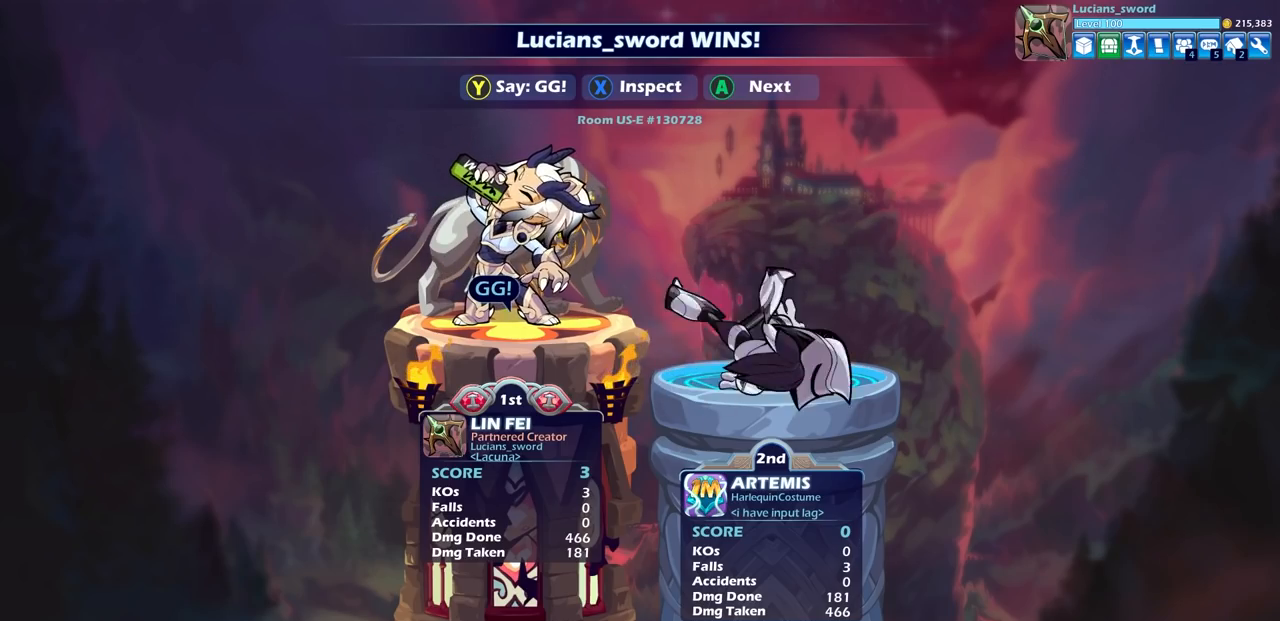
{"buttons": [], "left_stick": "center", "right_stick": "center", "events": [[300, "CROSS", "down"], [400, "CROSS", "up"]]}
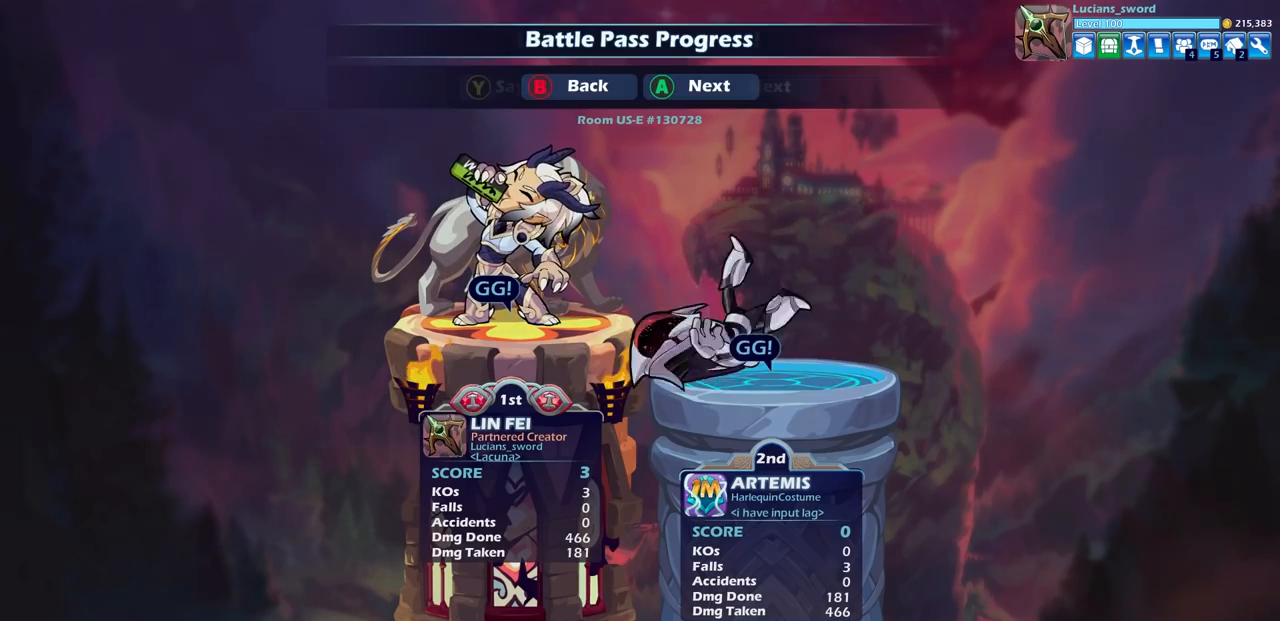
{"buttons": [], "left_stick": "center", "right_stick": "center", "events": []}
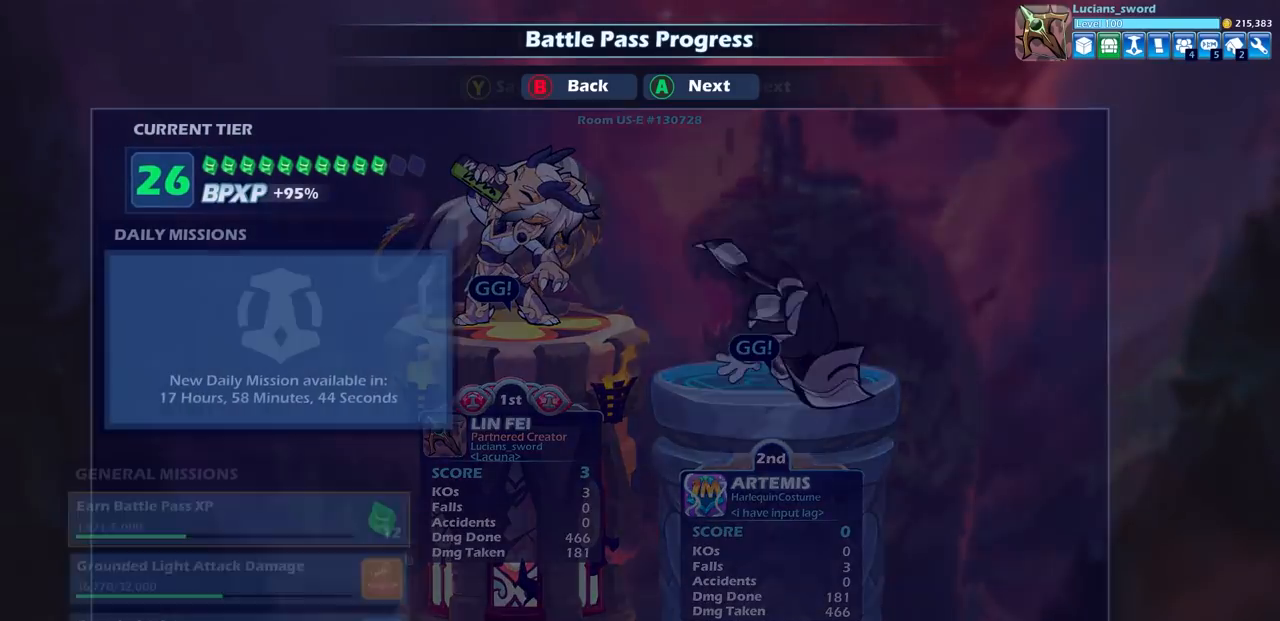
{"buttons": [], "left_stick": "center", "right_stick": "center", "events": []}
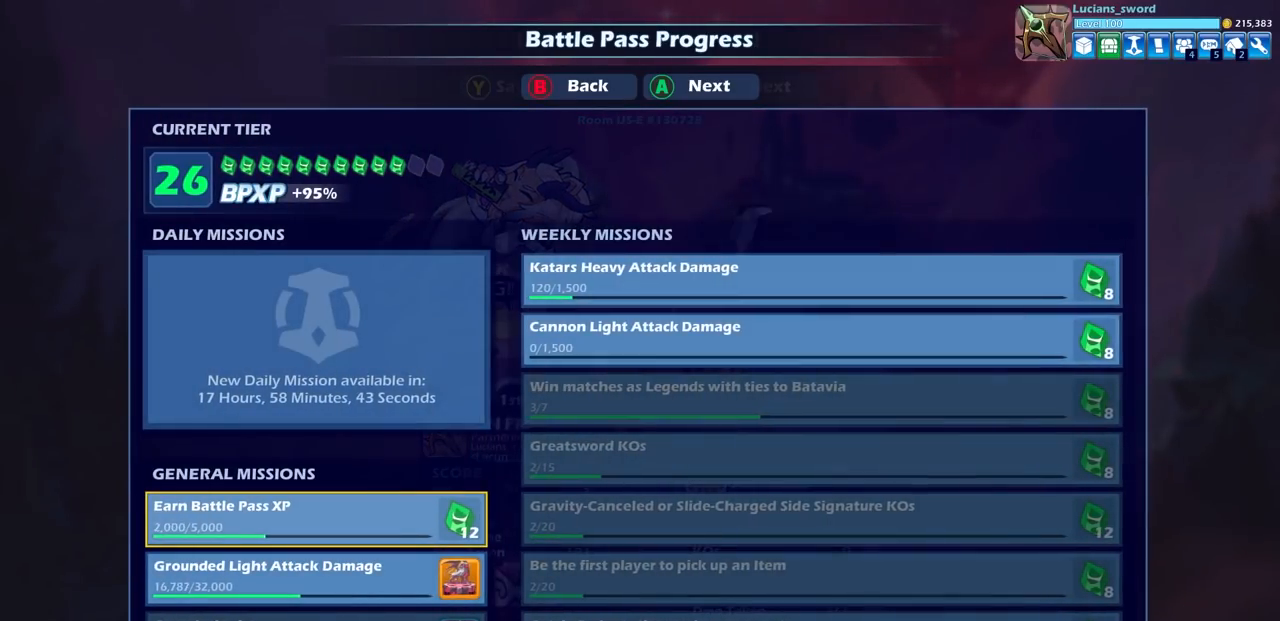
{"buttons": [], "left_stick": "center", "right_stick": "center", "events": []}
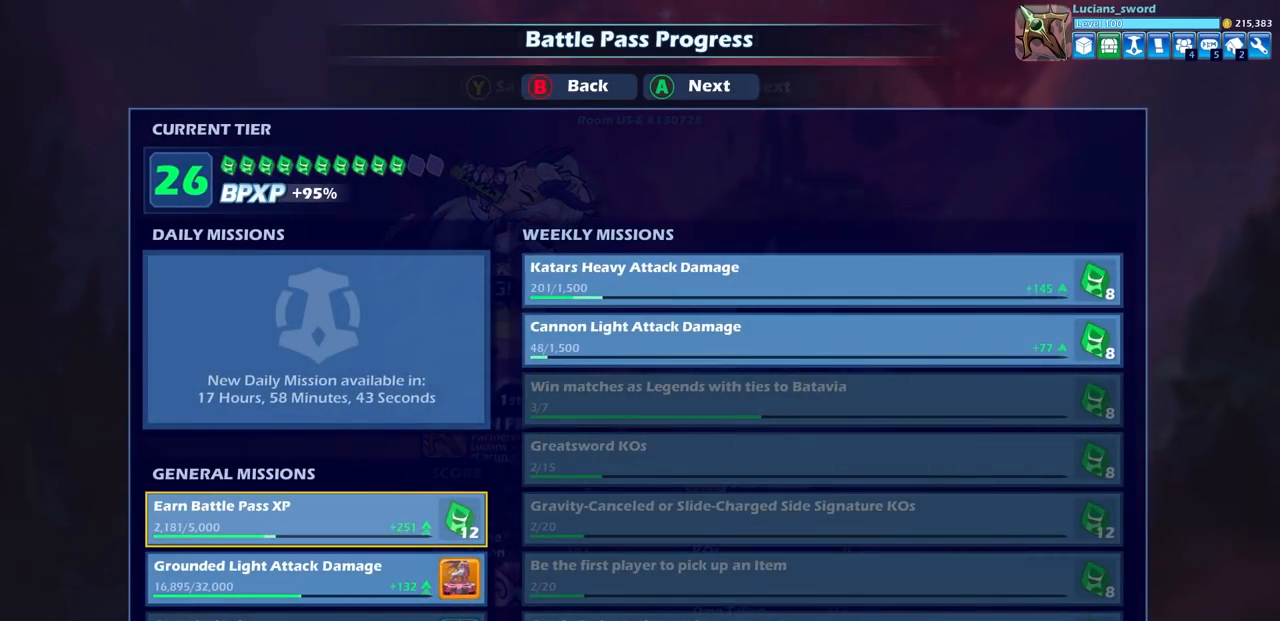
{"buttons": [], "left_stick": "center", "right_stick": "center", "events": []}
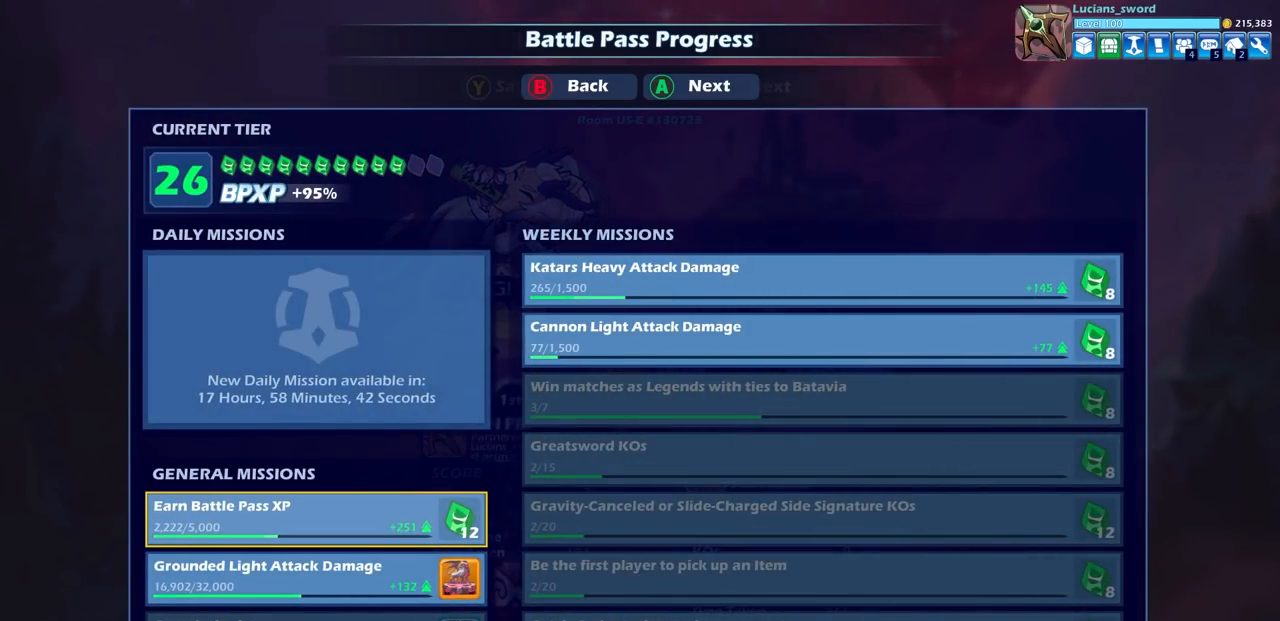
{"buttons": [], "left_stick": "center", "right_stick": "center", "events": []}
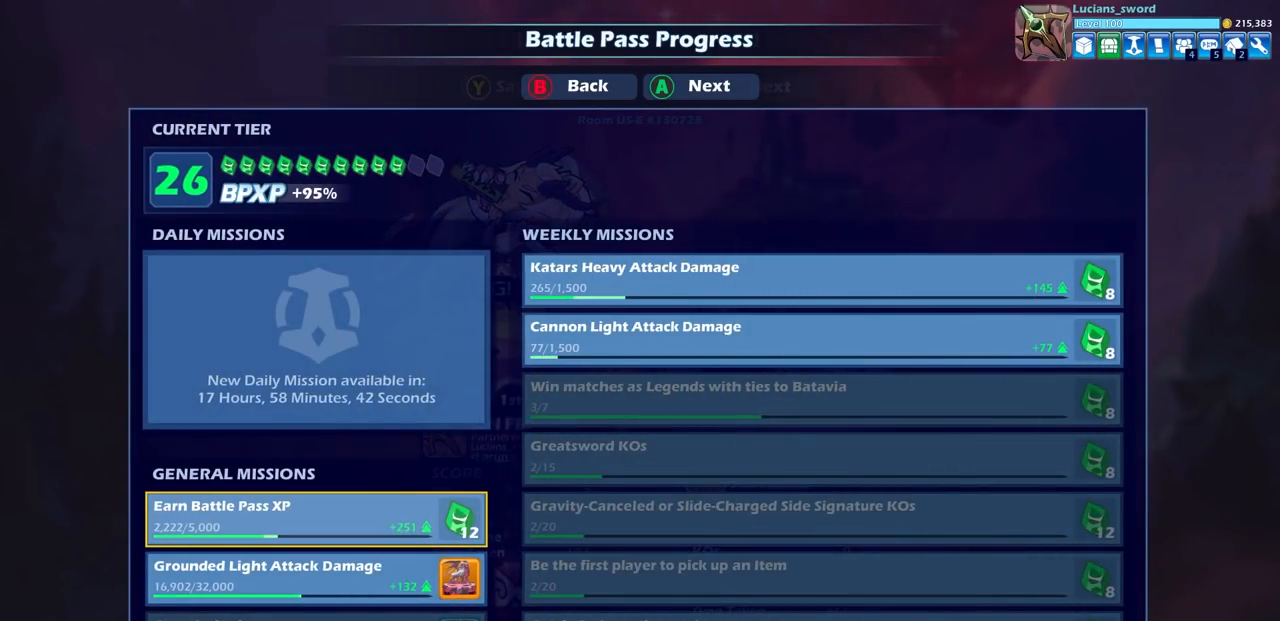
{"buttons": [], "left_stick": "center", "right_stick": "center", "events": []}
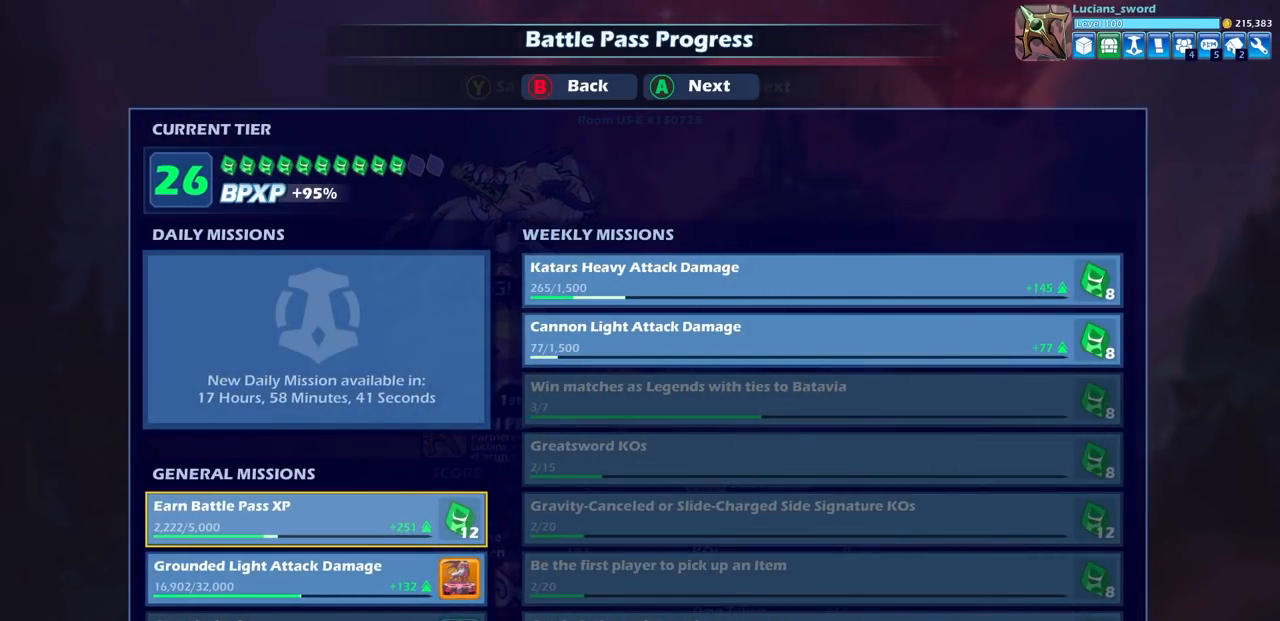
{"buttons": [], "left_stick": "center", "right_stick": "center", "events": []}